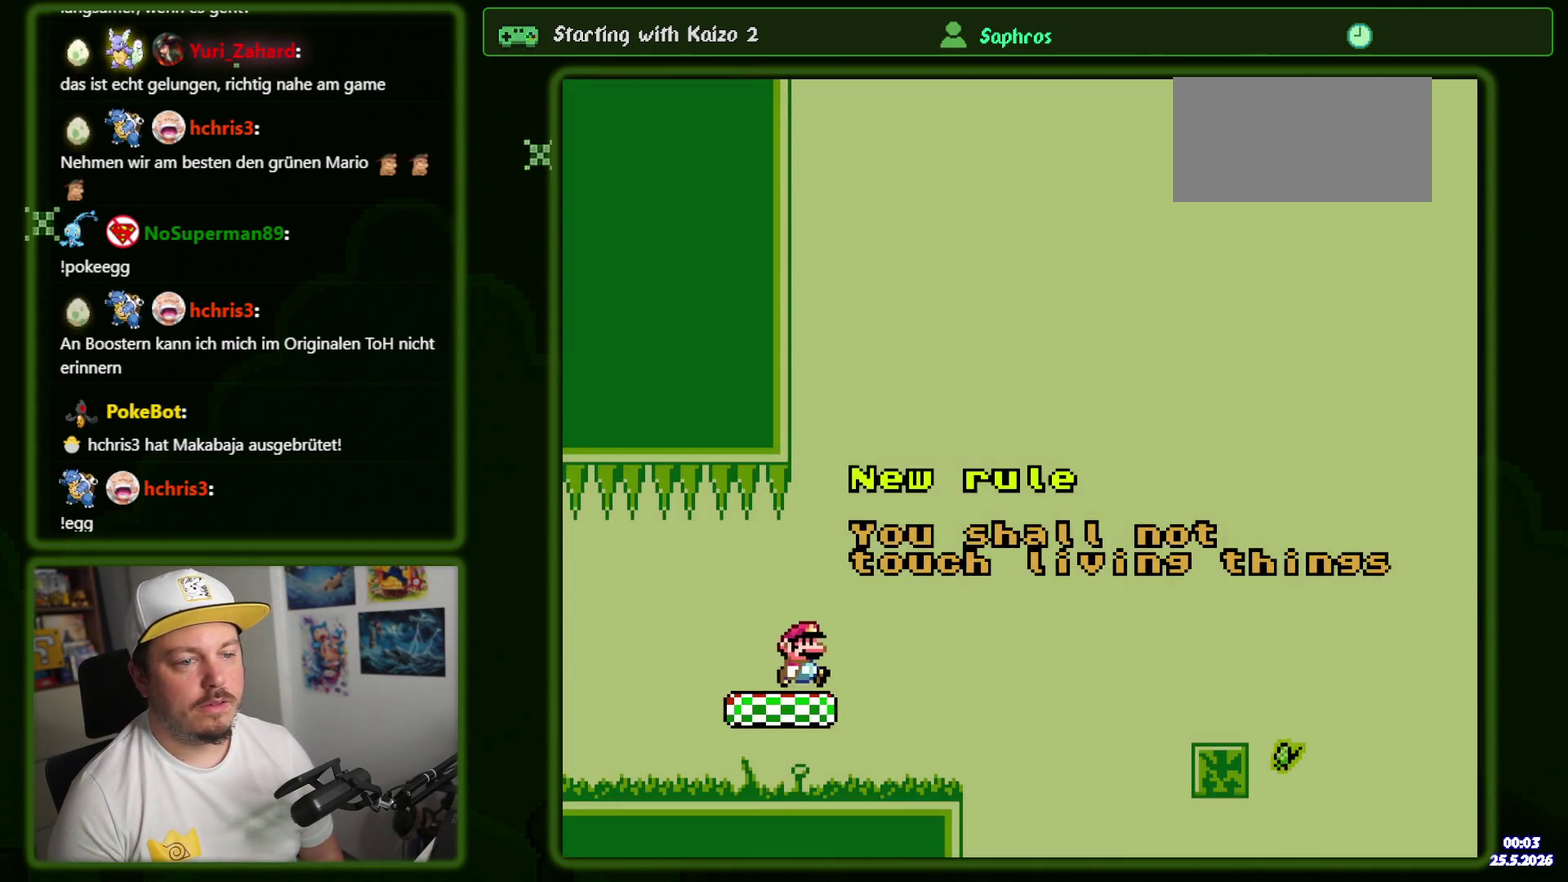
Gameplay with a controller (Nintendo layout); each line is a JSON object with the inputs held at the frame after it. "events" lists button and stick changes between this image and that frame as [ms after this image, input, new state], when the widget could be followed in between. Not read: DPAD_LEFT L3 R3 SELECT START Y.
{"buttons": ["DPAD_RIGHT"], "events": [[67, "B", "down"], [267, "B", "up"], [334, "B", "down"], [467, "B", "up"]]}
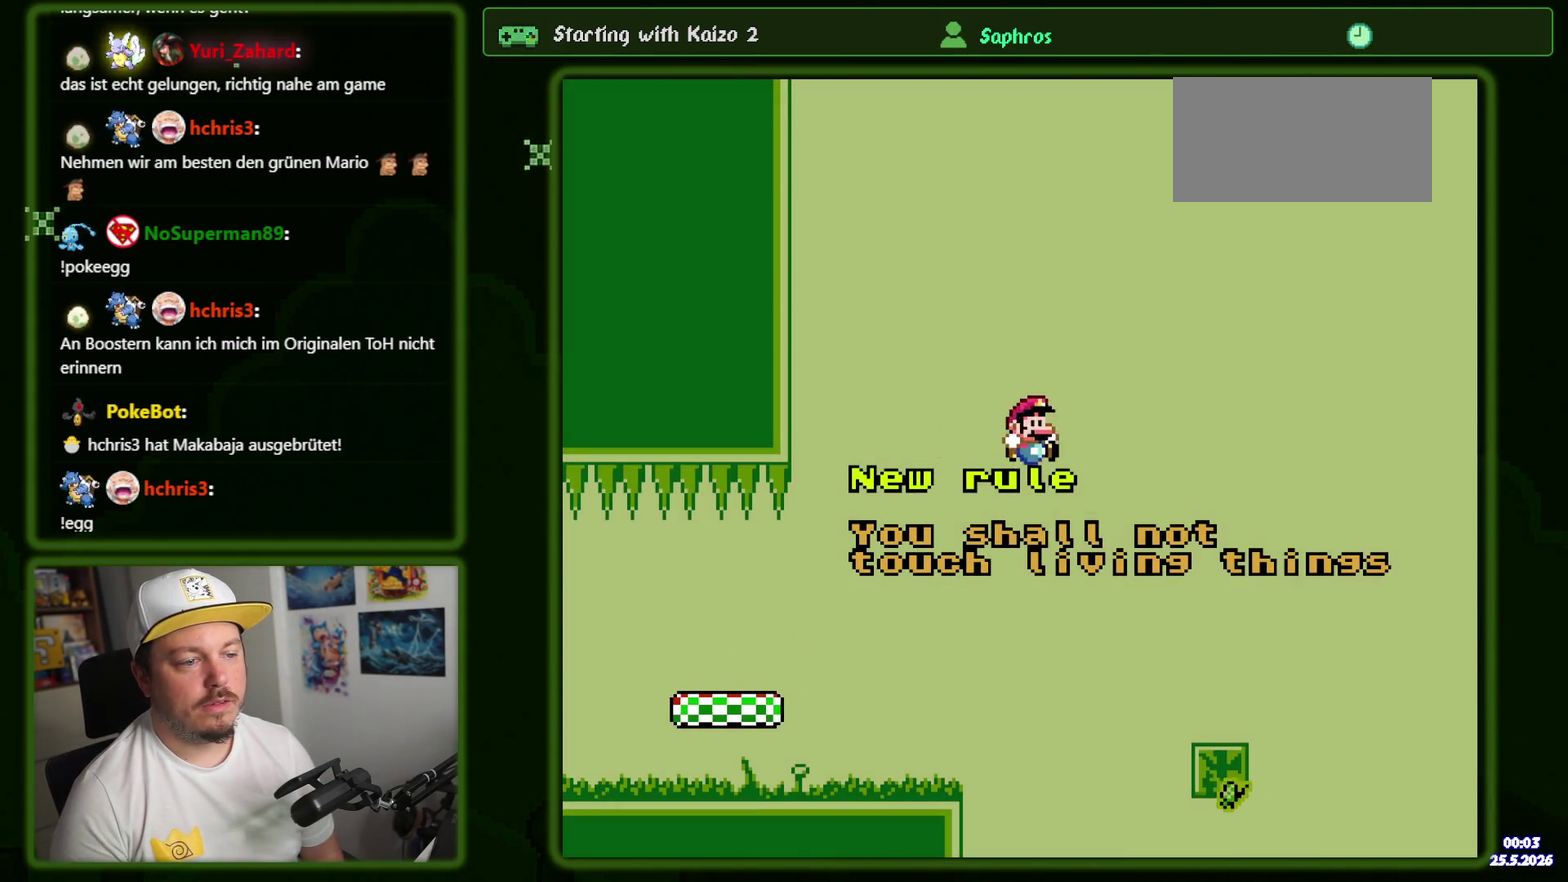
{"buttons": ["B", "DPAD_RIGHT"], "events": [[417, "B", "down"]]}
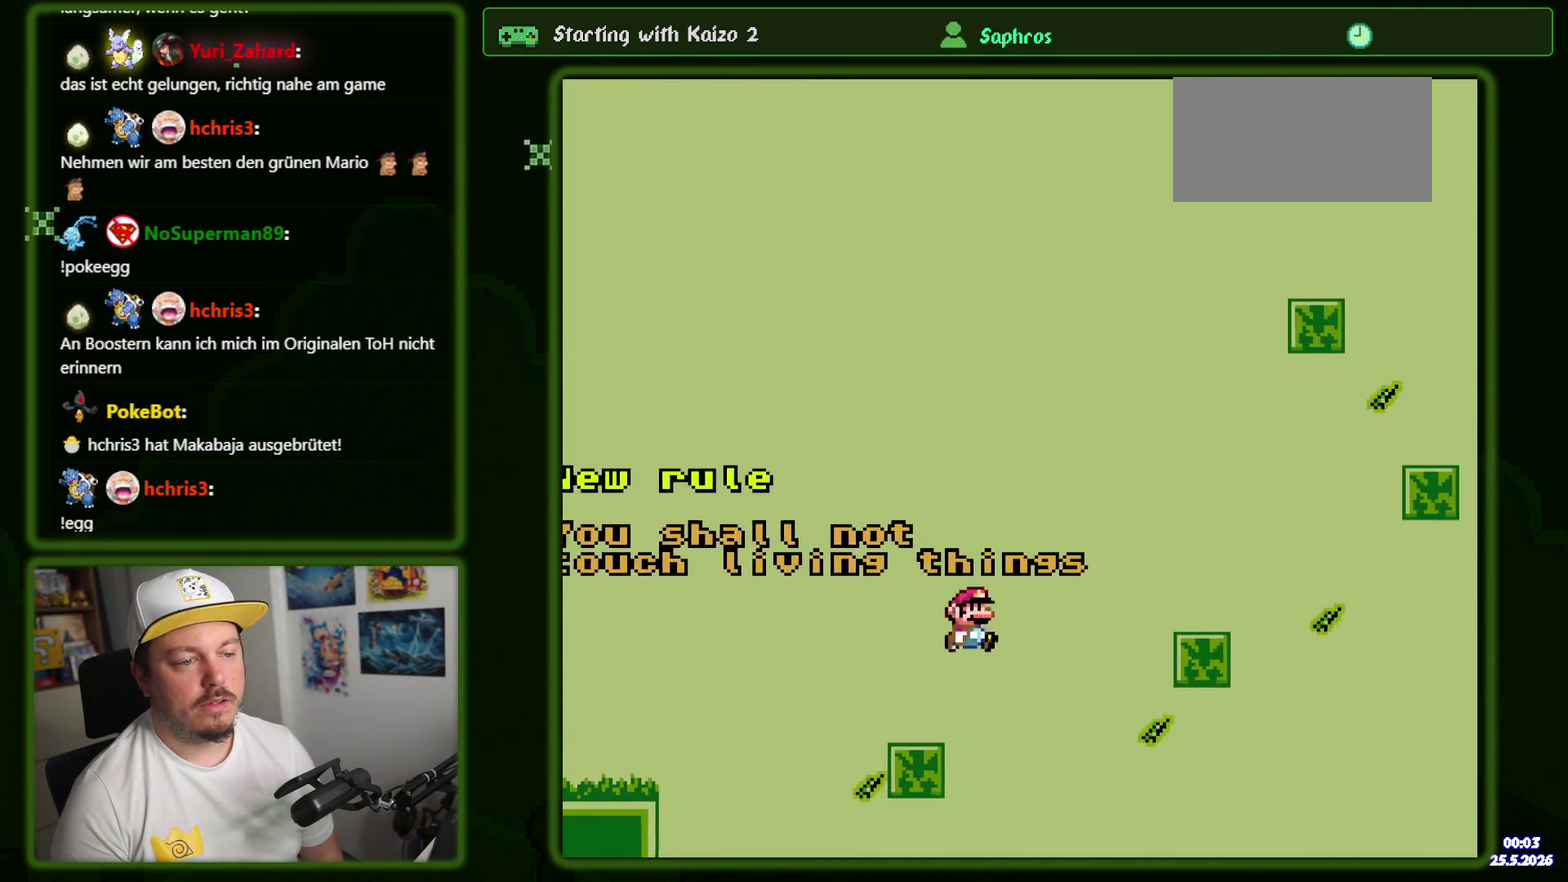
{"buttons": ["B", "DPAD_RIGHT"], "events": [[17, "B", "up"], [167, "B", "down"], [234, "B", "up"], [500, "B", "down"]]}
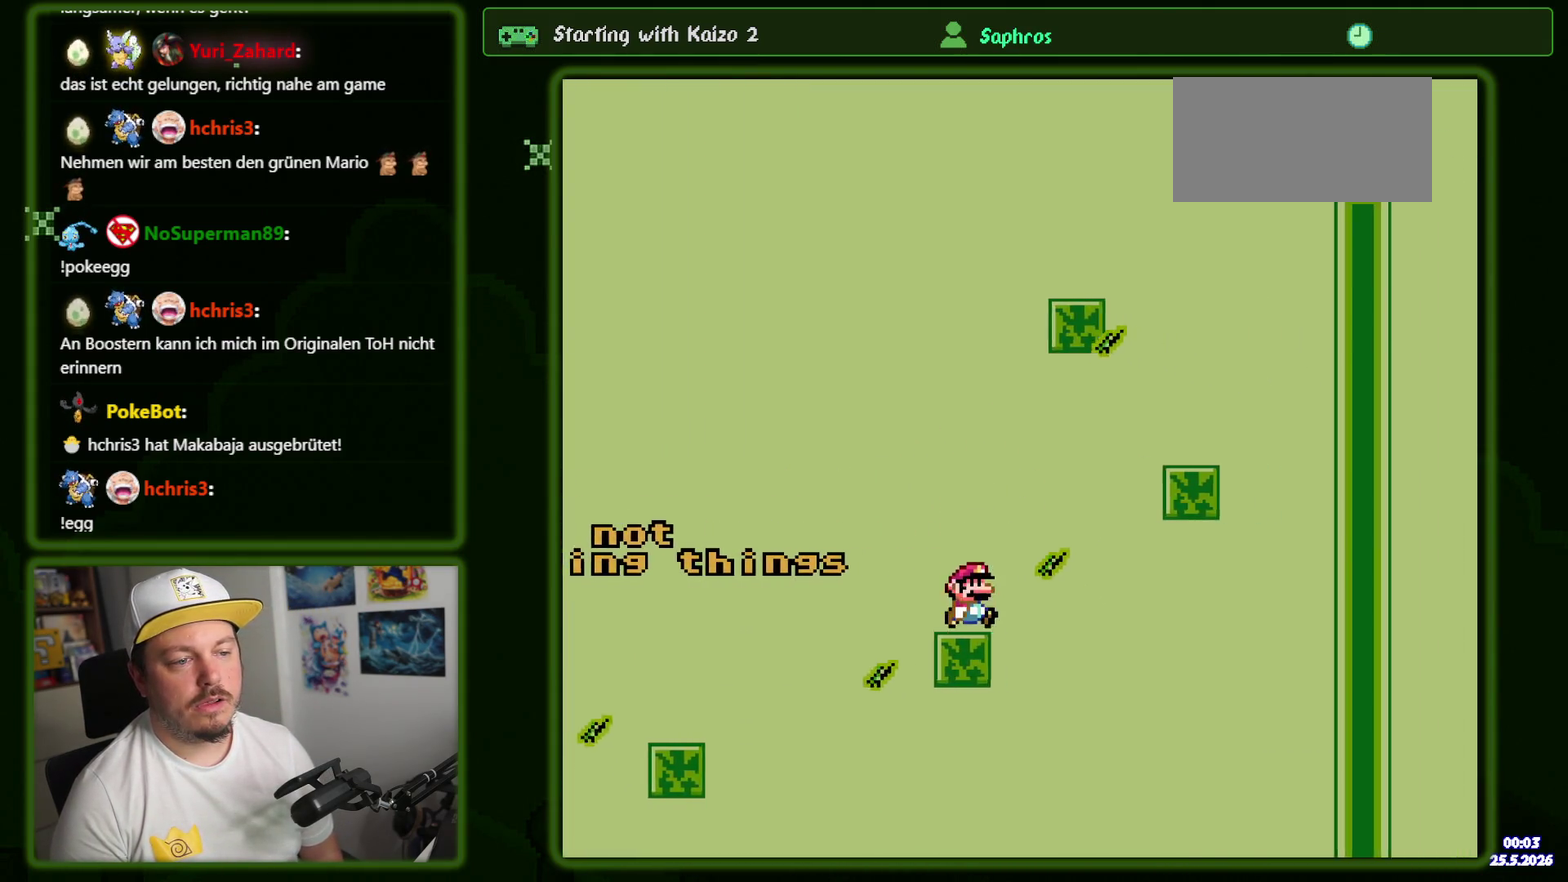
{"buttons": ["B"], "events": [[134, "B", "up"], [384, "DPAD_RIGHT", "up"], [434, "B", "down"]]}
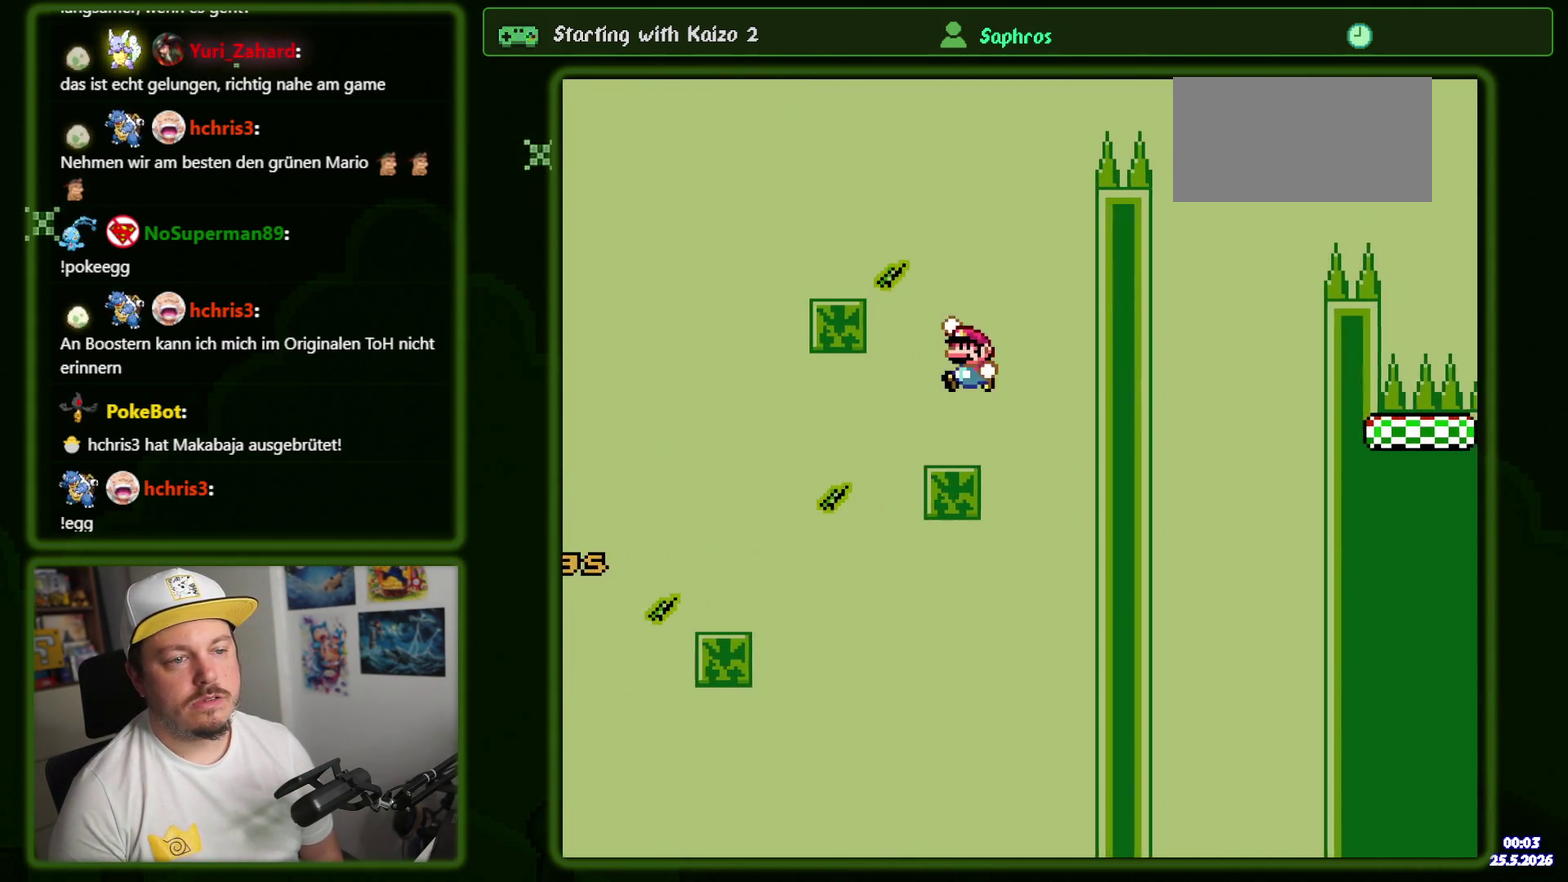
{"buttons": [], "events": [[500, "B", "up"]]}
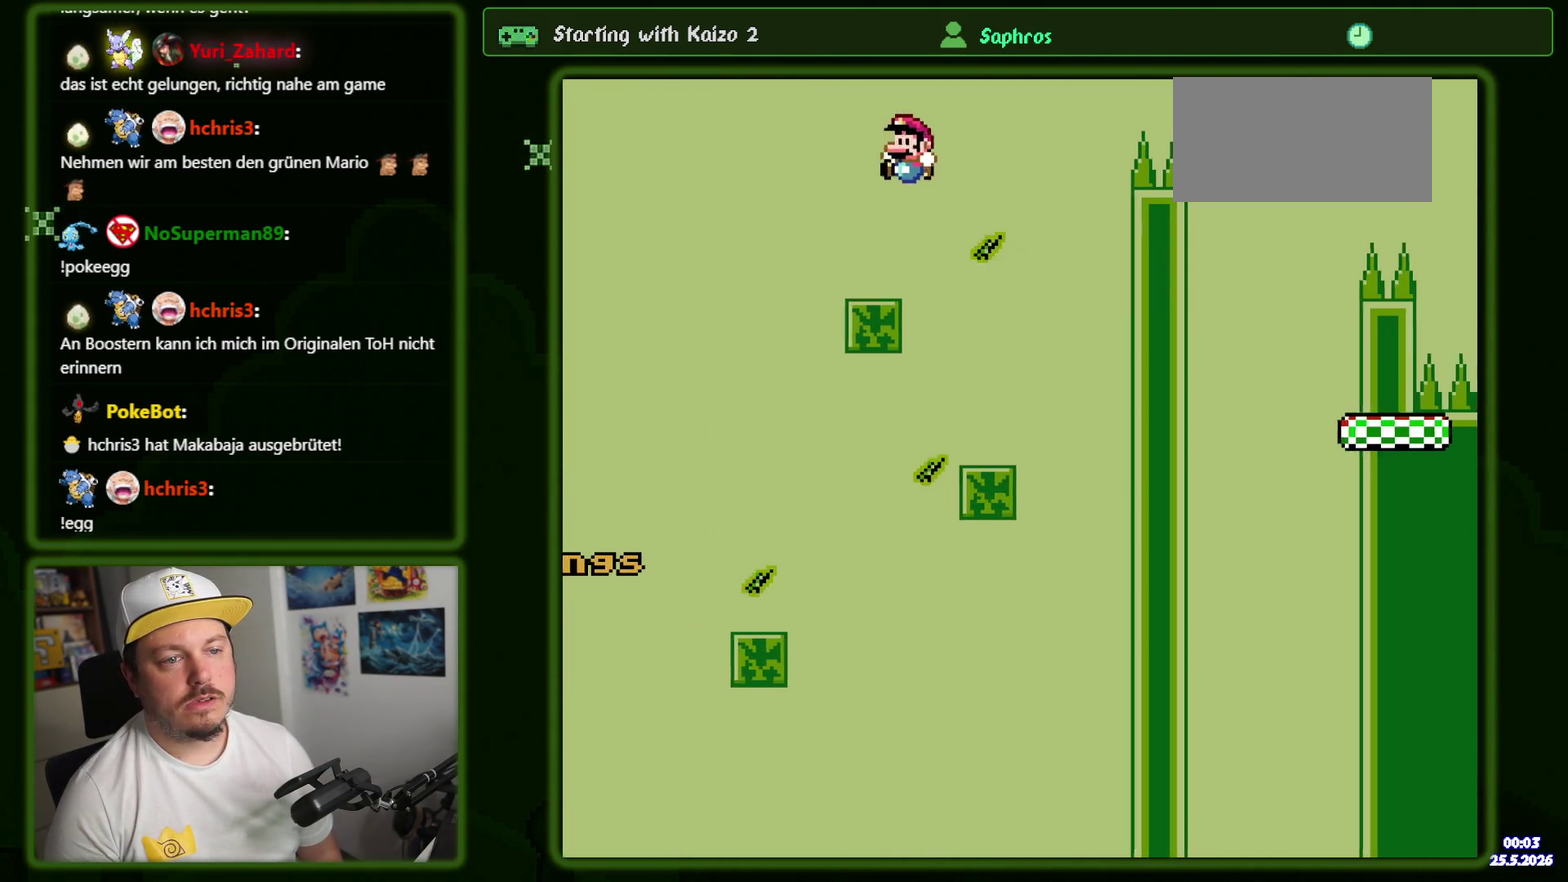
{"buttons": ["B", "DPAD_RIGHT"], "events": [[34, "DPAD_RIGHT", "down"], [334, "B", "down"]]}
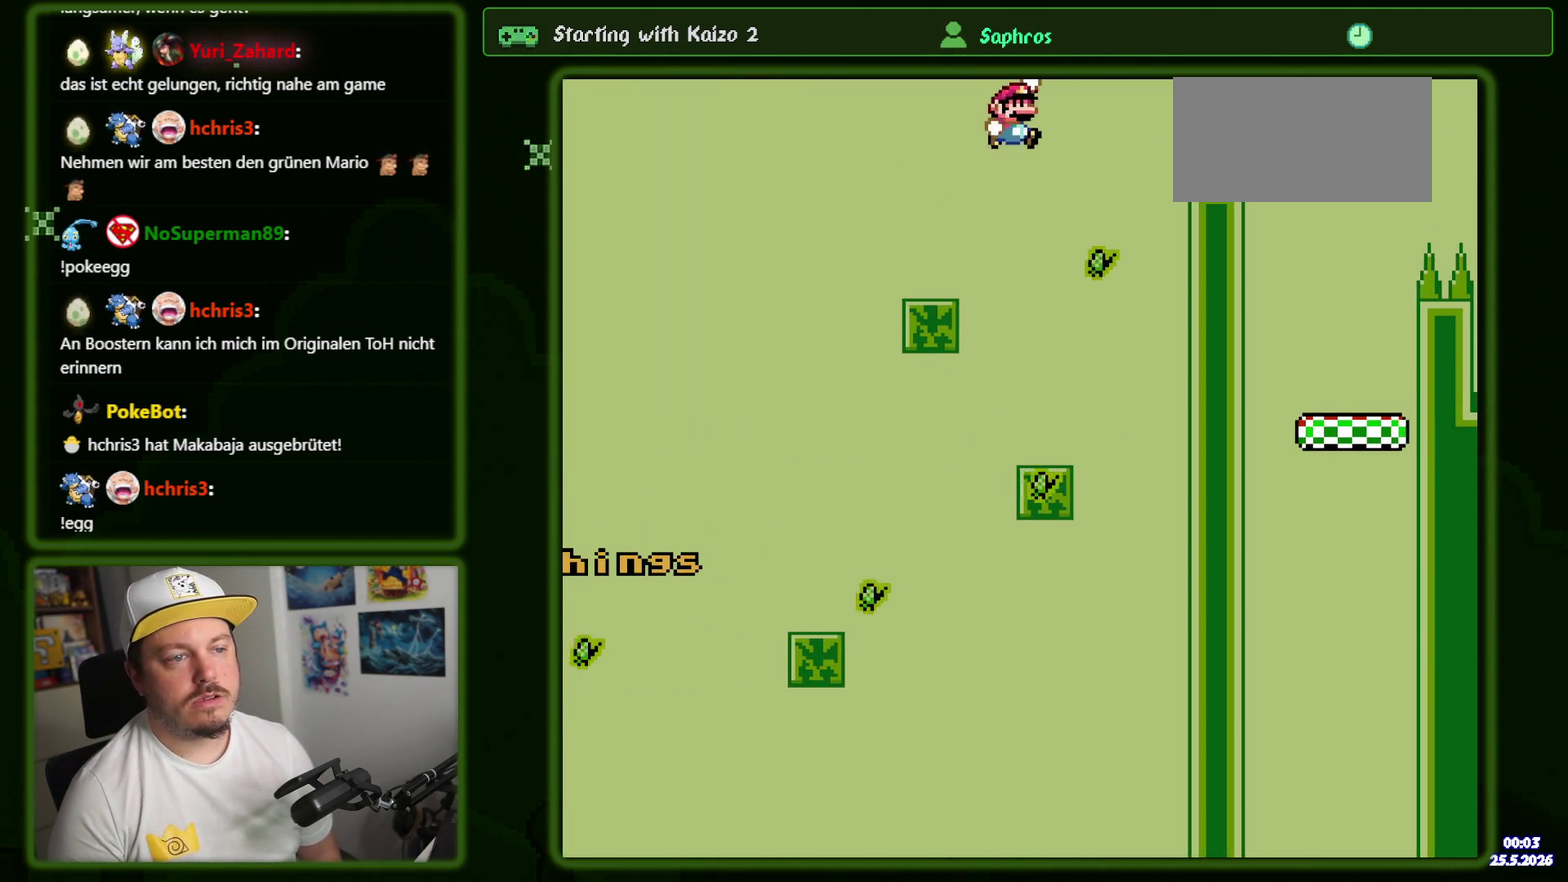
{"buttons": [], "events": [[400, "B", "up"], [467, "DPAD_RIGHT", "up"]]}
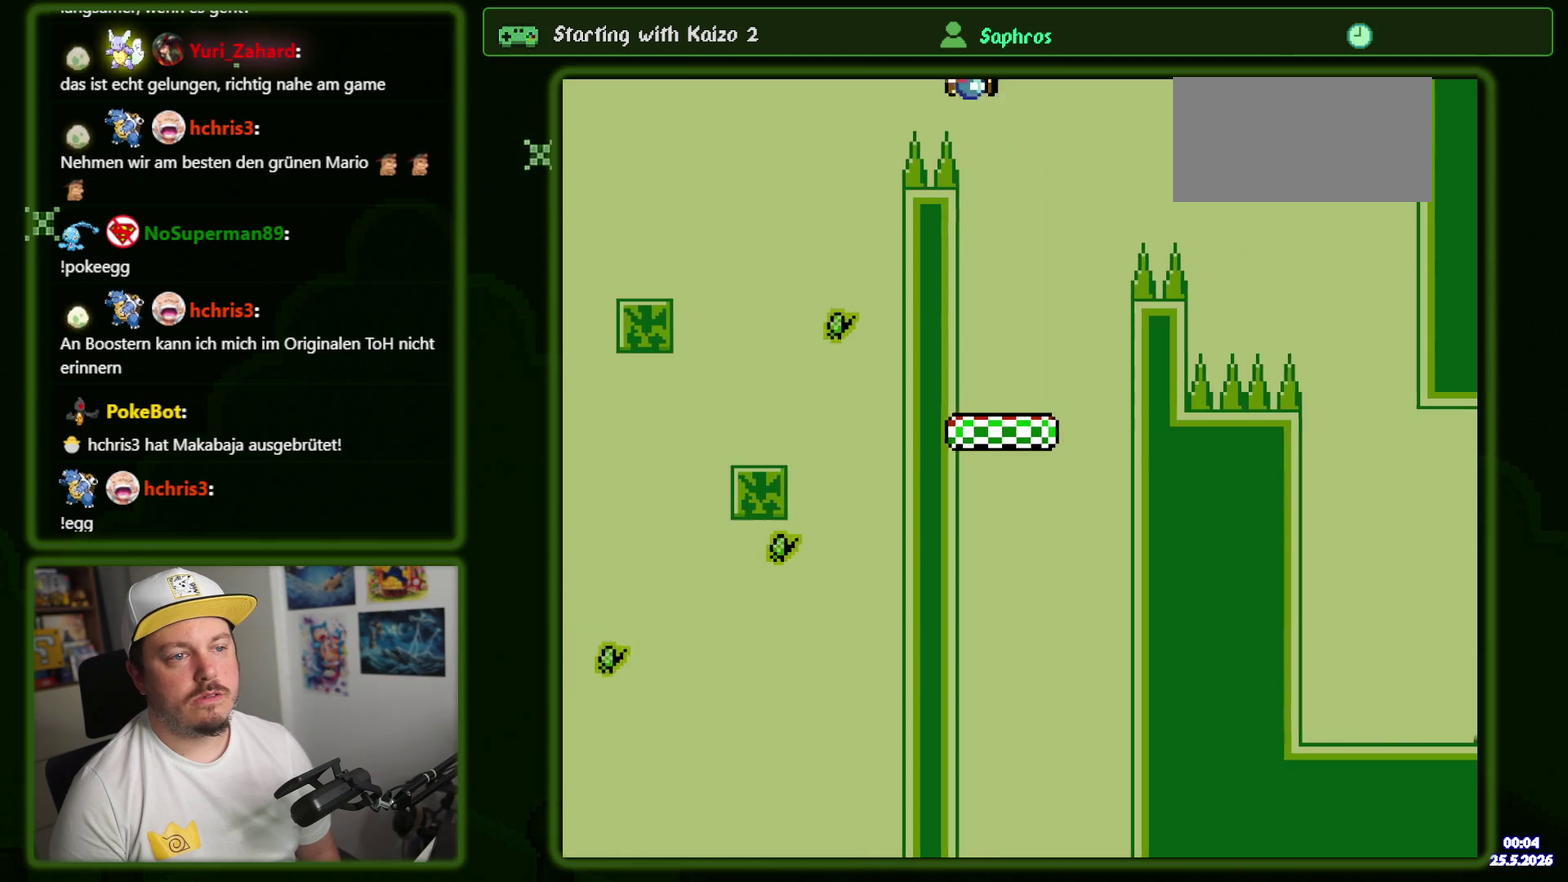
{"buttons": ["B", "DPAD_RIGHT"], "events": [[284, "DPAD_RIGHT", "down"], [417, "B", "down"]]}